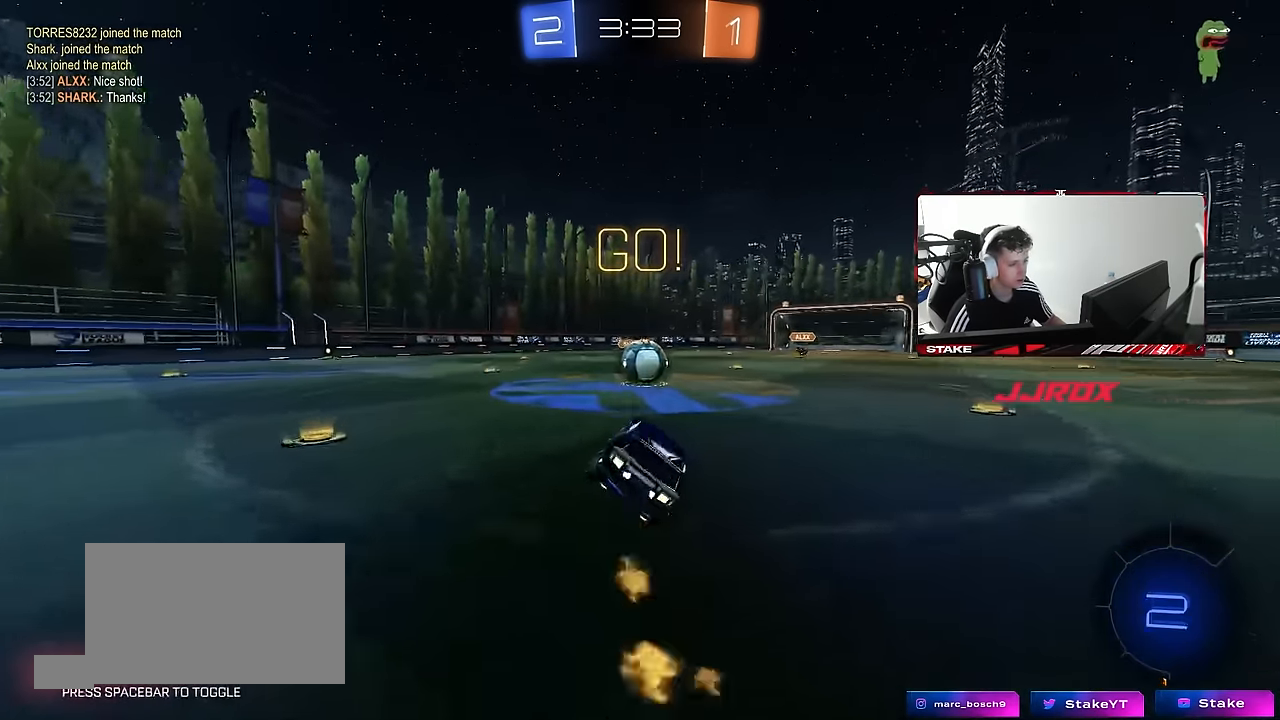
Gameplay with keyboard and mouse; each line is a JSON object with the keys and mouse buttons held at the frame after it. "events" lists presses ("down") and releases ("up") of "1", "2", "3", "4", "5", "a", "alt", "c", "caps_lock", "ctrl", "d", "e", "f", "g", "q", "r", "s", "shift", "space", "t", "tab", "v", "w", "x", "z", "mouse_left", "mouse_wheel" and "mouse_right" between this image and that frame as [ms after this image, input, new state], when the widget could be followed in between. "mouse_left", "mouse_wheel", "mouse_right" = the "left", "wheel", "right" buttons of the "mouse" list. No other keys are recorded. "wheel" means that the mouse wheel is clicked or scrolled. Mouse movement is not recorded.
{"keys": ["a", "shift", "w"], "mouse": ["right"], "events": [[300, "mouse_right", "down"], [350, "d", "down"], [350, "w", "down"], [400, "a", "down"], [400, "d", "up"], [450, "shift", "down"]]}
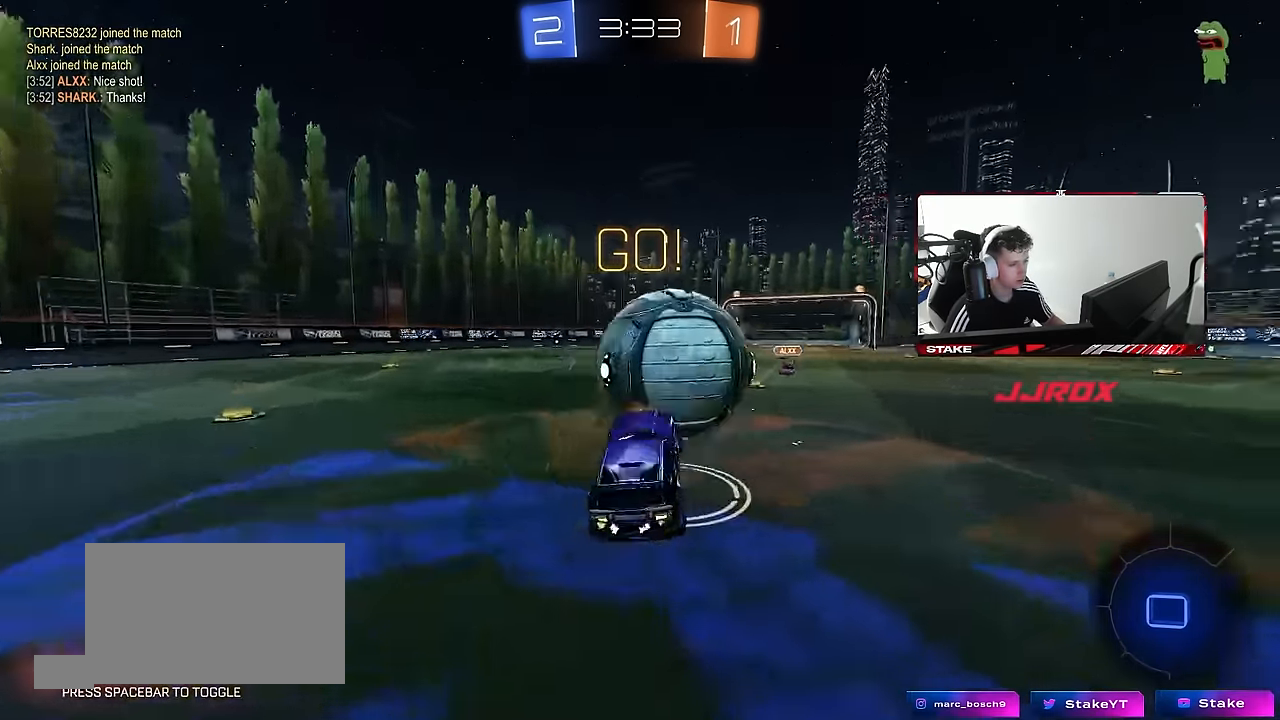
{"keys": ["a", "shift"], "mouse": [], "events": [[133, "s", "down"], [133, "w", "up"], [266, "mouse_right", "up"], [416, "s", "up"]]}
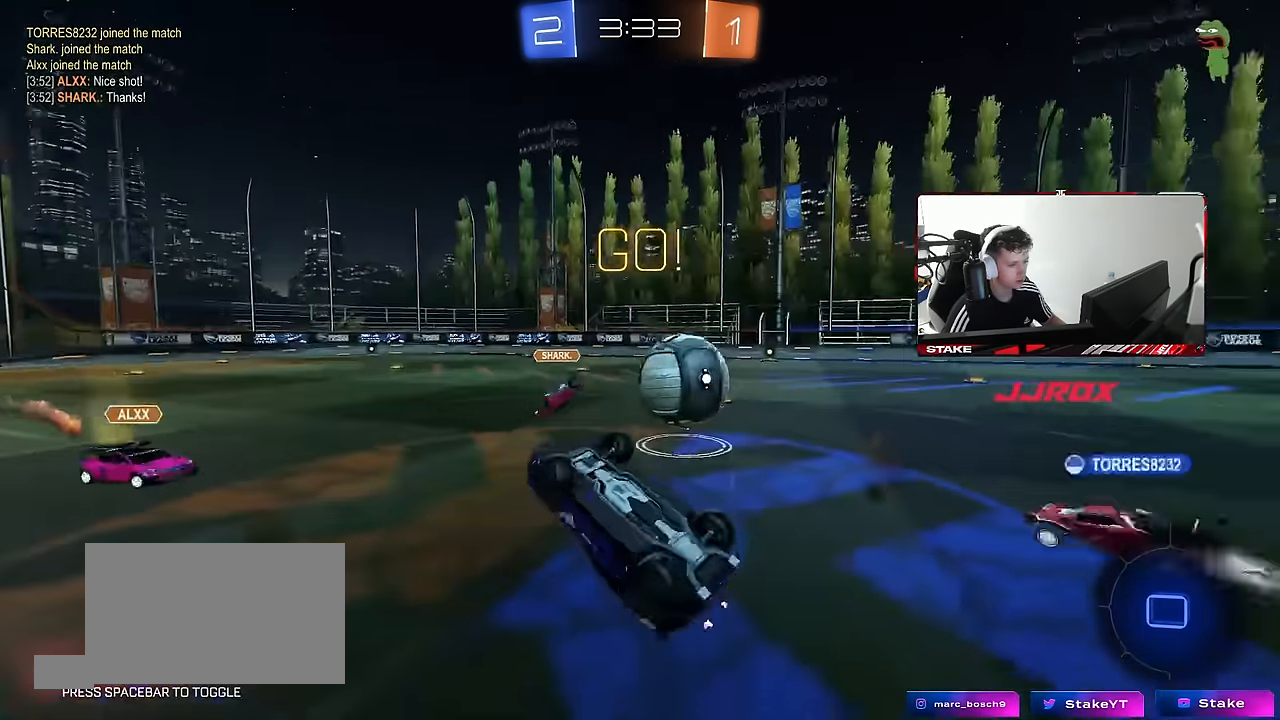
{"keys": ["w"], "mouse": [], "events": [[50, "w", "down"], [150, "shift", "up"], [250, "a", "up"], [283, "w", "up"], [483, "w", "down"]]}
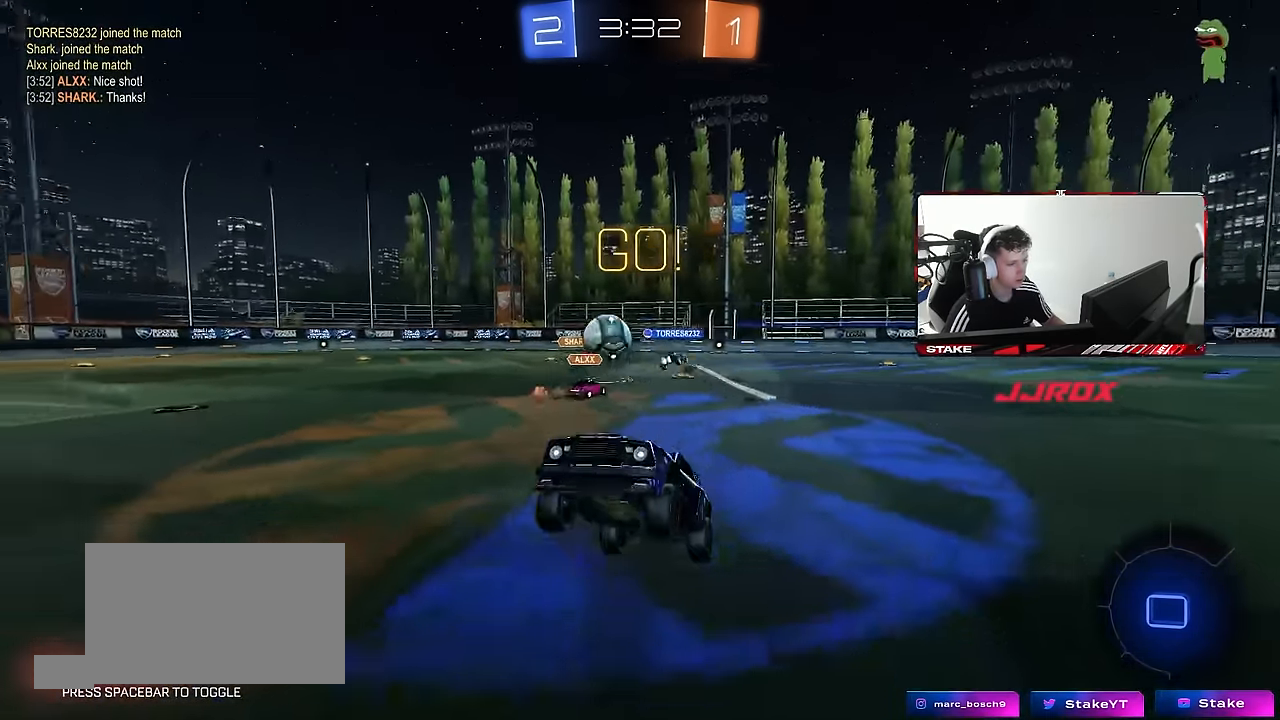
{"keys": ["w"], "mouse": [], "events": []}
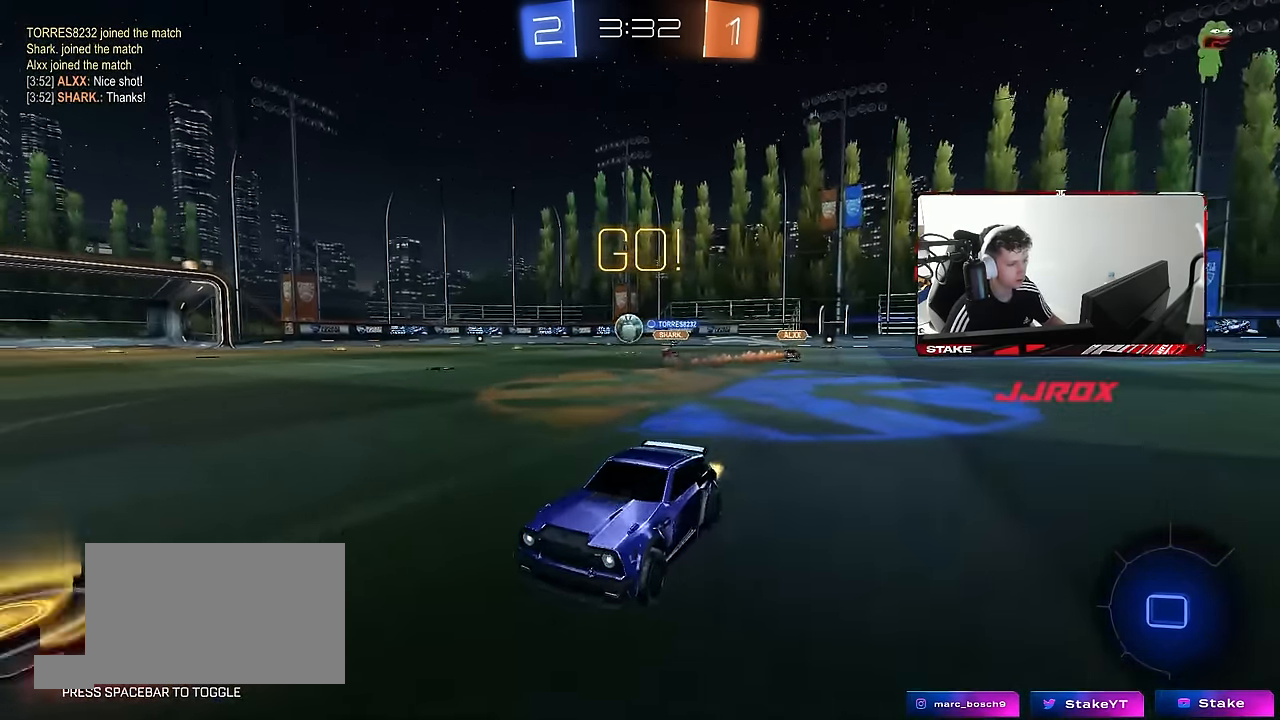
{"keys": ["a", "shift", "w"], "mouse": ["left", "right"], "events": [[233, "d", "down"], [283, "mouse_left", "down"], [283, "mouse_right", "down"], [316, "d", "up"], [316, "shift", "down"], [366, "a", "down"], [366, "mouse_right", "up"], [416, "mouse_right", "down"]]}
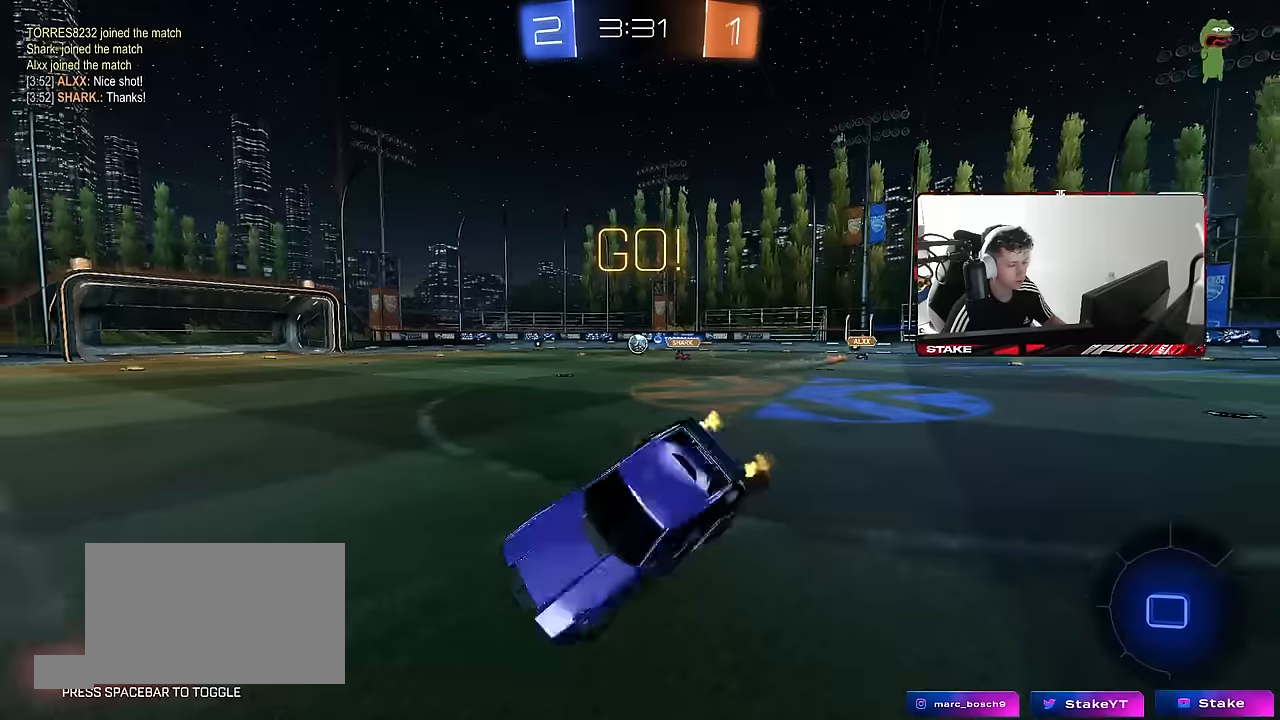
{"keys": ["a", "s", "shift"], "mouse": [], "events": [[50, "mouse_right", "up"], [50, "s", "down"], [50, "w", "up"], [334, "s", "up"], [484, "mouse_left", "up"], [484, "s", "down"]]}
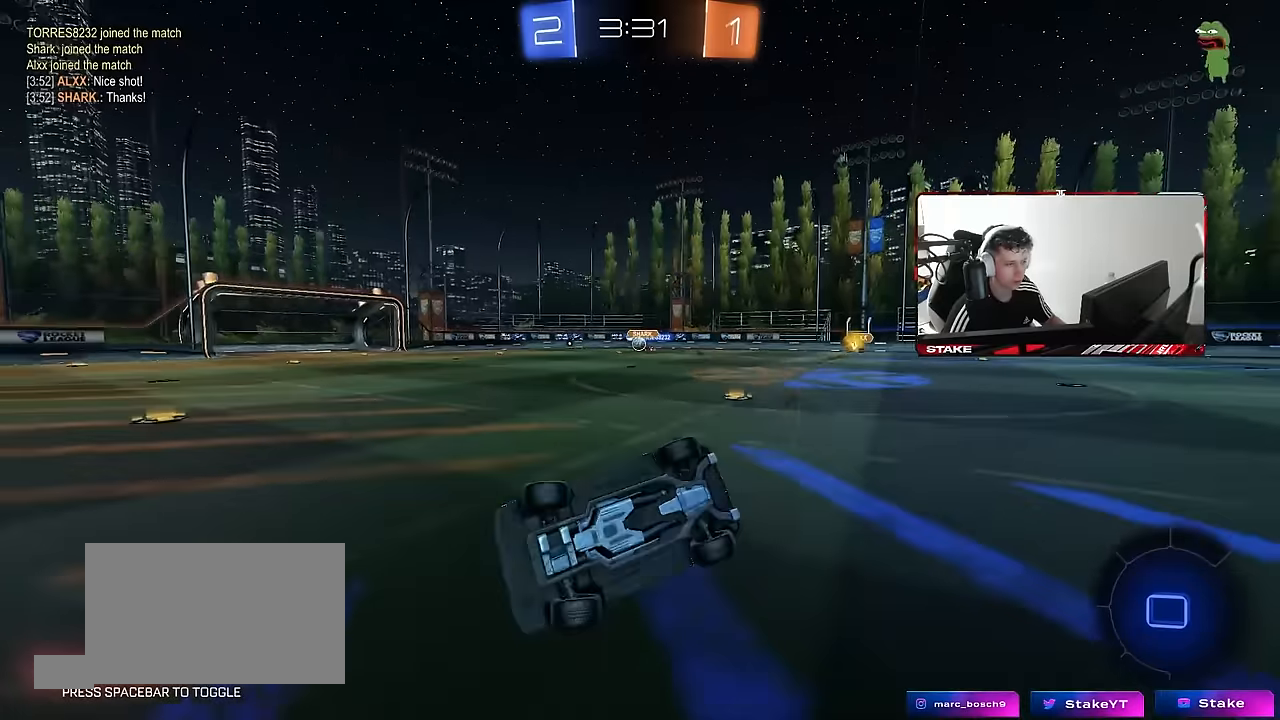
{"keys": ["w"], "mouse": [], "events": [[117, "shift", "up"], [217, "a", "up"], [217, "s", "up"], [300, "d", "down"], [350, "d", "up"], [450, "w", "down"]]}
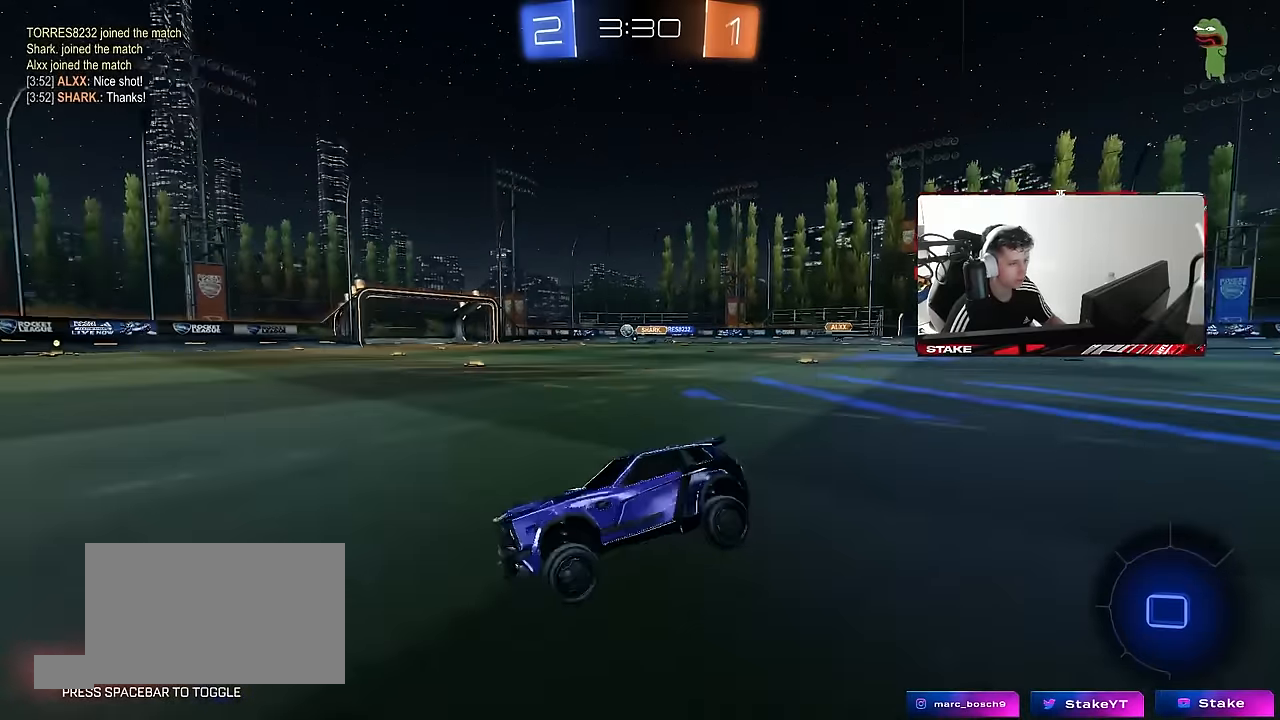
{"keys": ["a", "w"], "mouse": [], "events": [[34, "d", "down"], [284, "a", "down"], [284, "d", "up"]]}
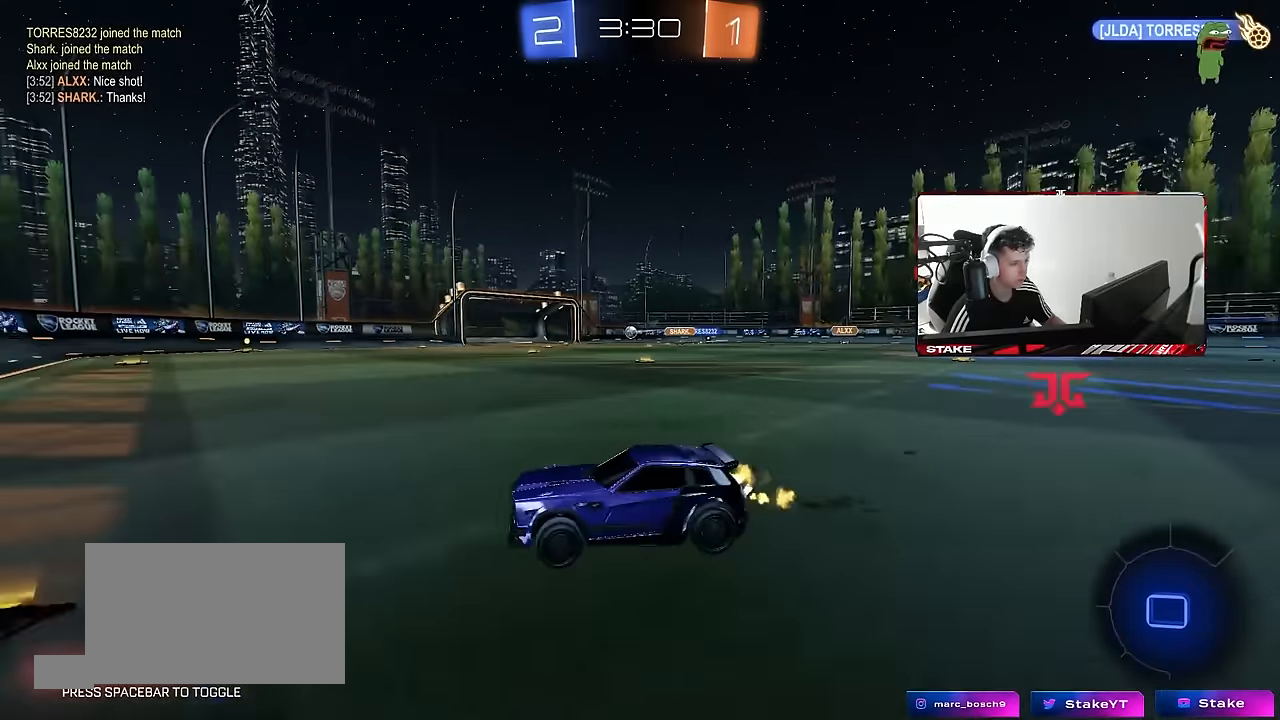
{"keys": ["d", "w"], "mouse": ["left"], "events": [[100, "a", "up"], [100, "d", "down"], [150, "shift", "down"], [300, "shift", "up"], [384, "mouse_left", "down"]]}
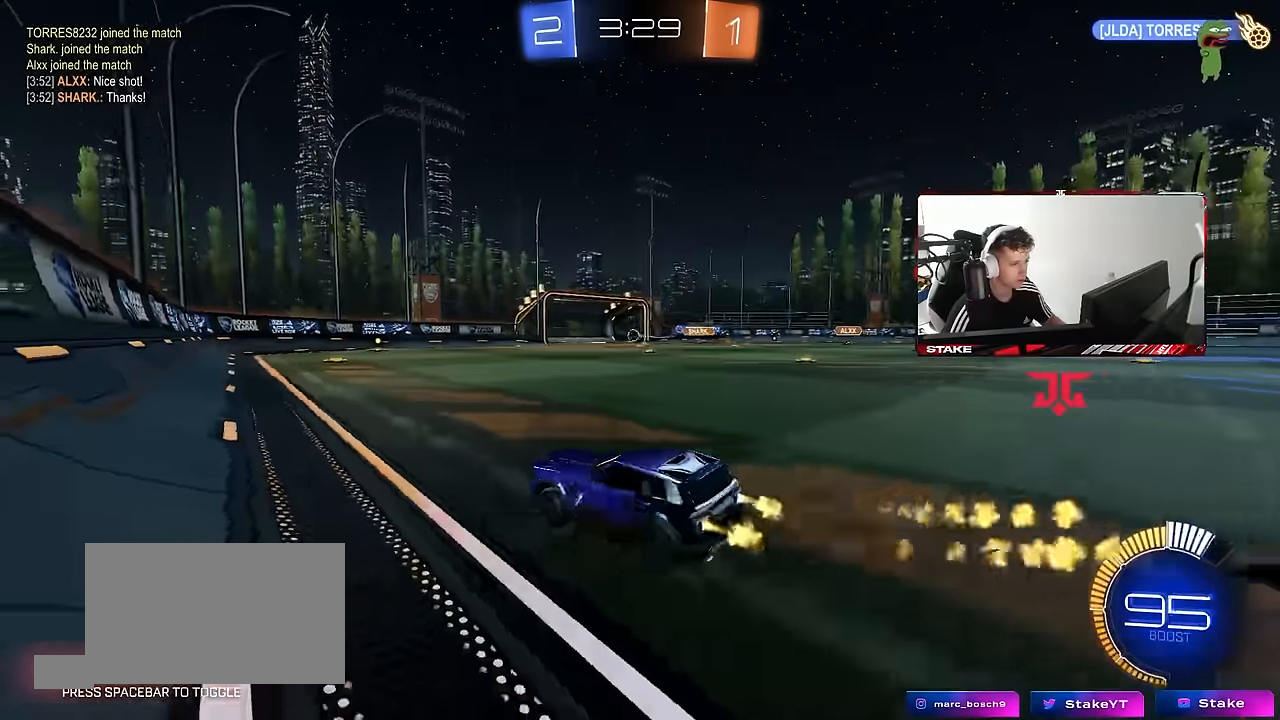
{"keys": [], "mouse": [], "events": [[250, "mouse_left", "up"], [350, "d", "up"], [500, "w", "up"]]}
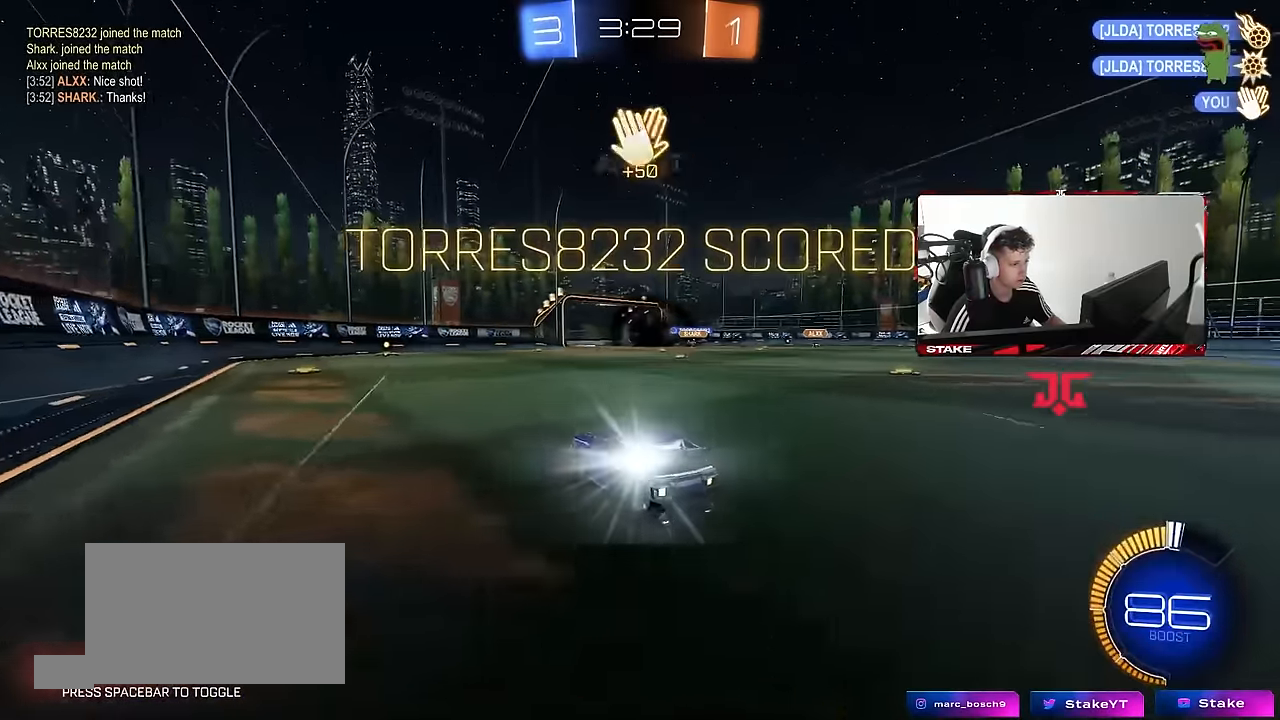
{"keys": ["d", "s"], "mouse": [], "events": [[84, "d", "down"], [500, "s", "down"]]}
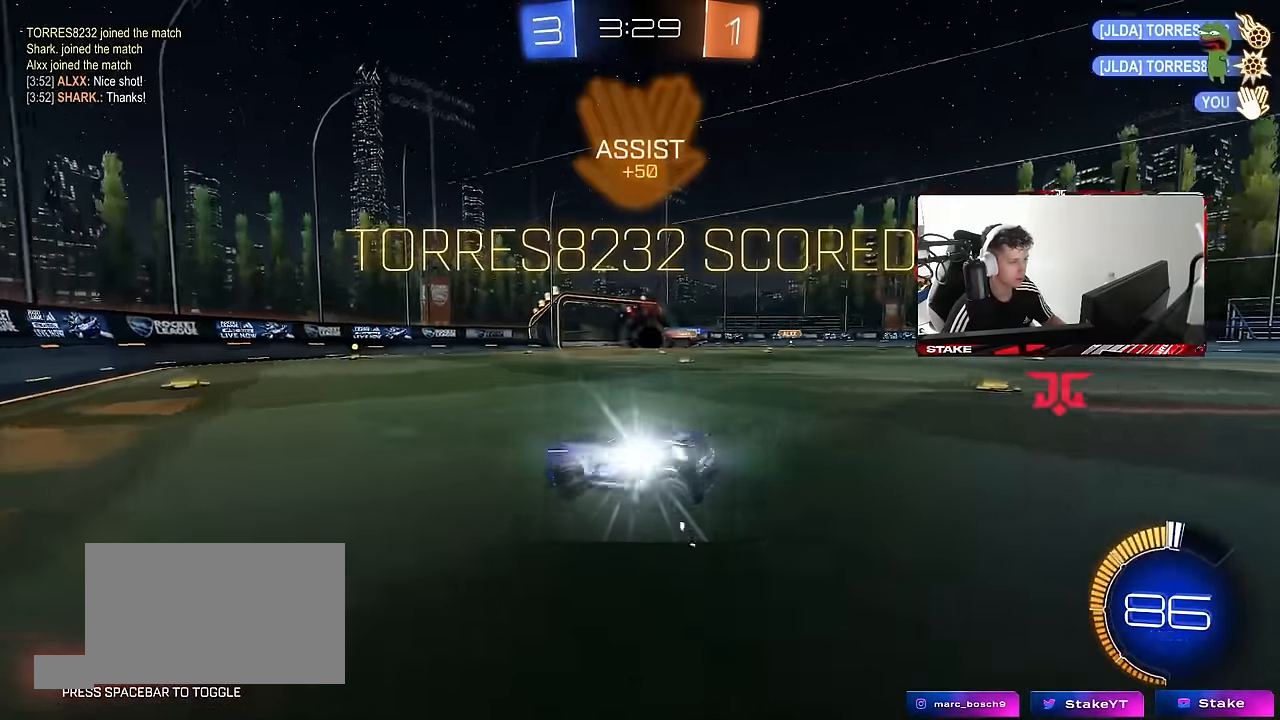
{"keys": ["a", "shift"], "mouse": [], "events": [[434, "s", "up"], [484, "a", "down"], [484, "d", "up"], [484, "shift", "down"]]}
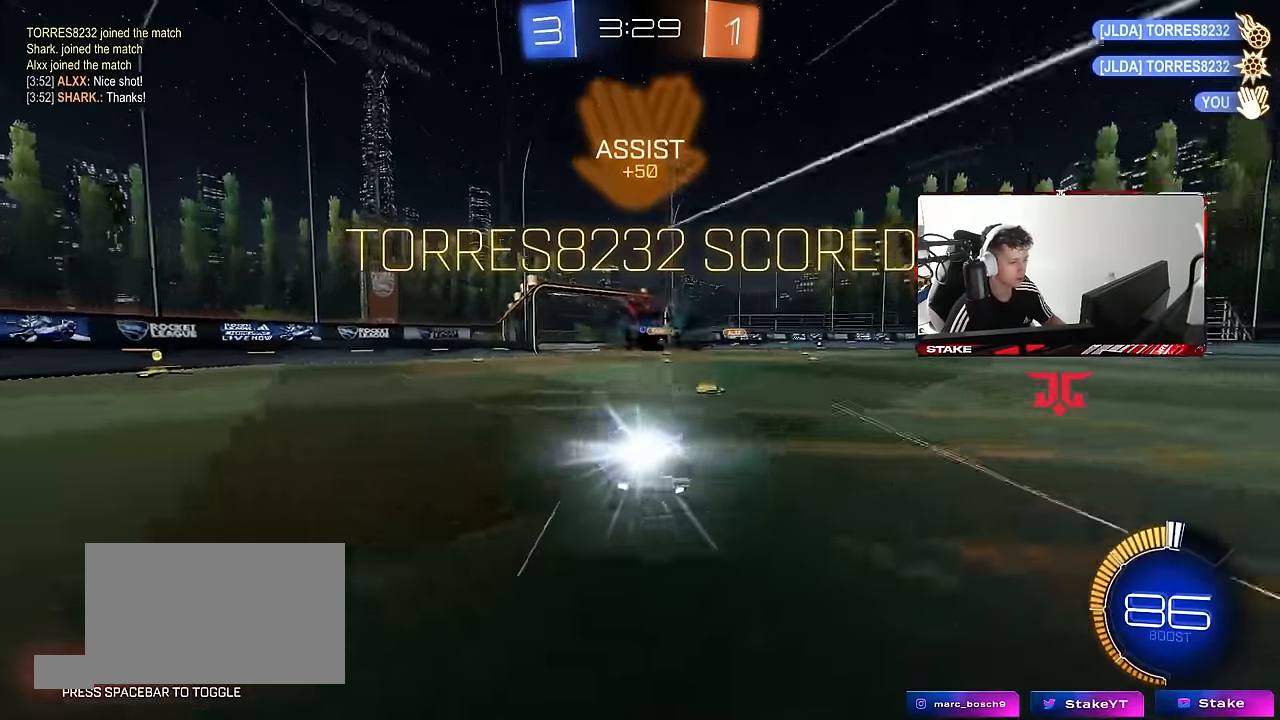
{"keys": ["a"], "mouse": [], "events": [[117, "shift", "up"], [167, "w", "down"], [300, "mouse_left", "down"], [400, "w", "up"], [450, "mouse_left", "up"]]}
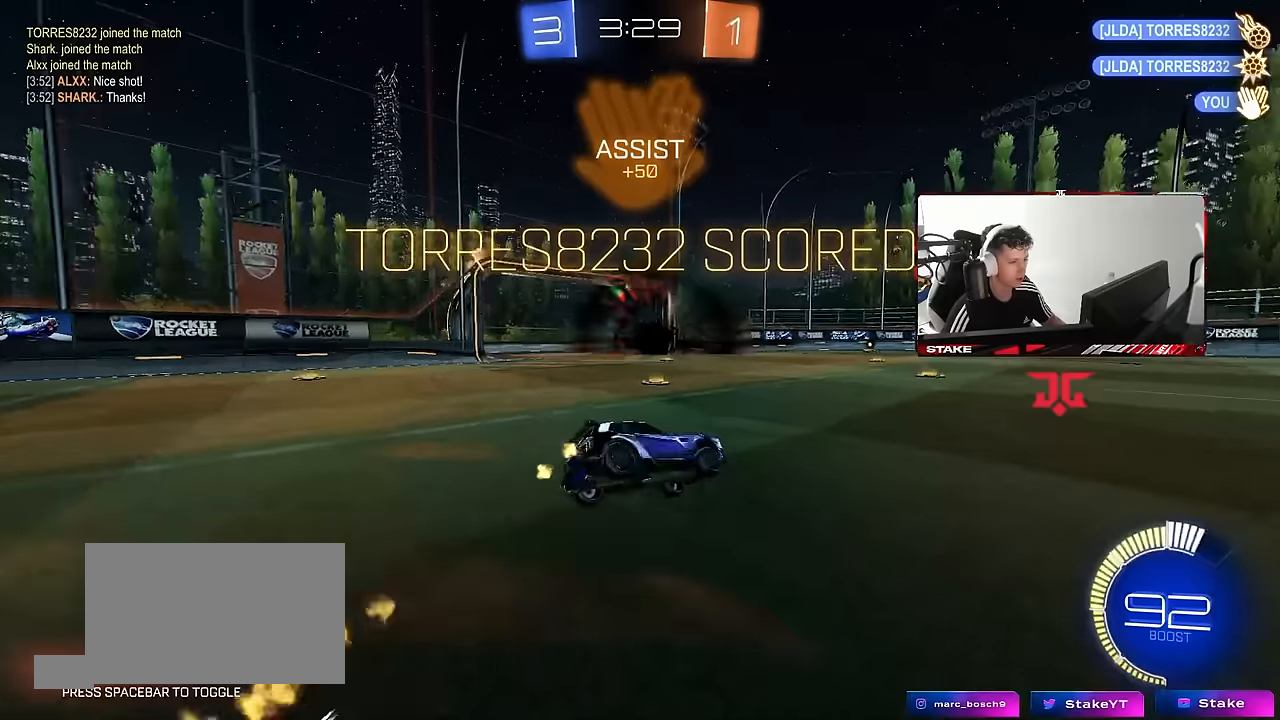
{"keys": ["a", "shift"], "mouse": ["left"], "events": [[184, "shift", "down"], [267, "mouse_left", "down"]]}
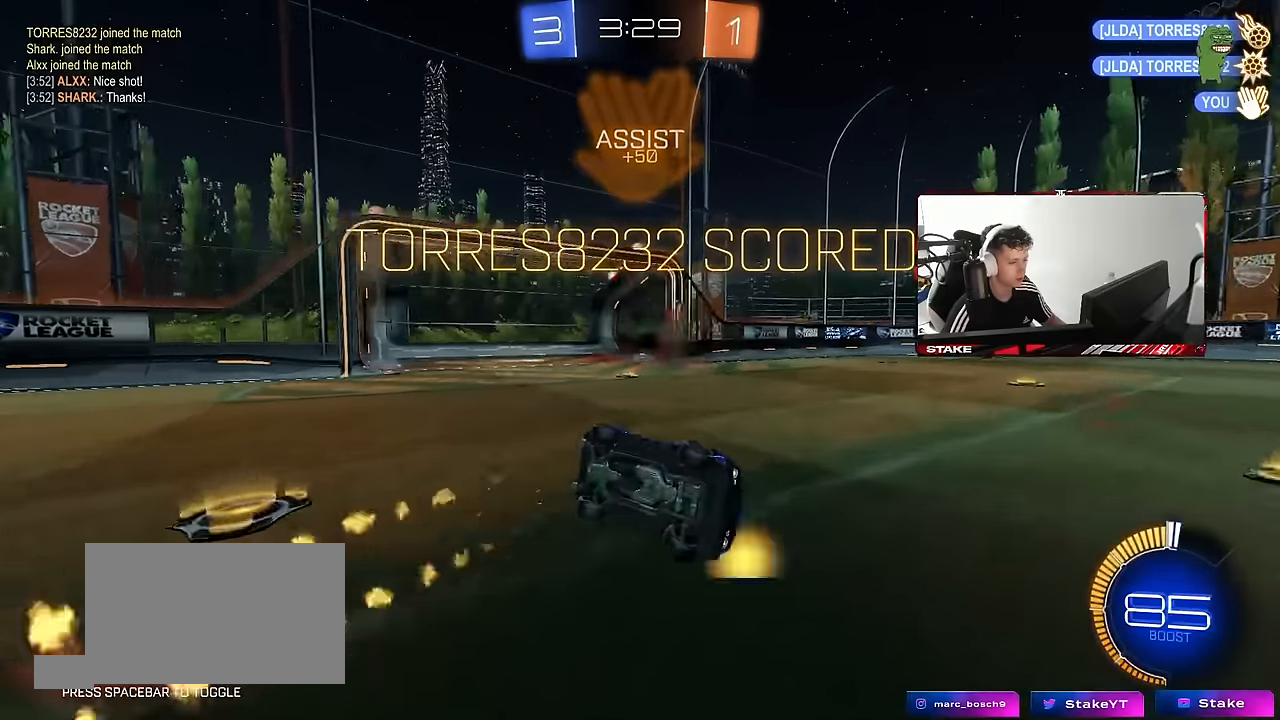
{"keys": ["a"], "mouse": [], "events": [[34, "w", "down"], [50, "mouse_right", "down"], [150, "s", "down"], [150, "w", "up"], [234, "mouse_right", "up"], [334, "mouse_left", "up"], [334, "s", "up"], [334, "shift", "up"]]}
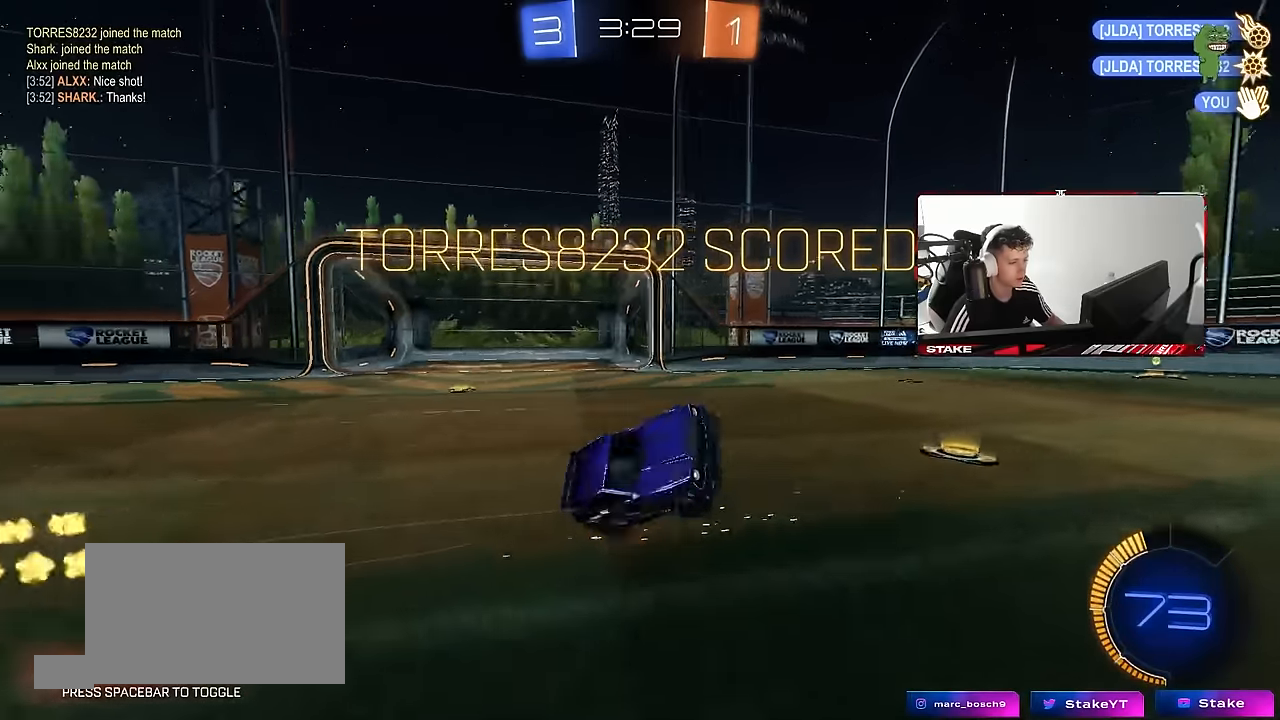
{"keys": ["tab"], "mouse": [], "events": [[117, "s", "down"], [167, "d", "down"], [217, "shift", "down"], [267, "a", "up"], [300, "s", "up"], [350, "d", "up"], [350, "mouse_right", "down"], [350, "shift", "up"], [450, "mouse_right", "up"], [484, "tab", "down"]]}
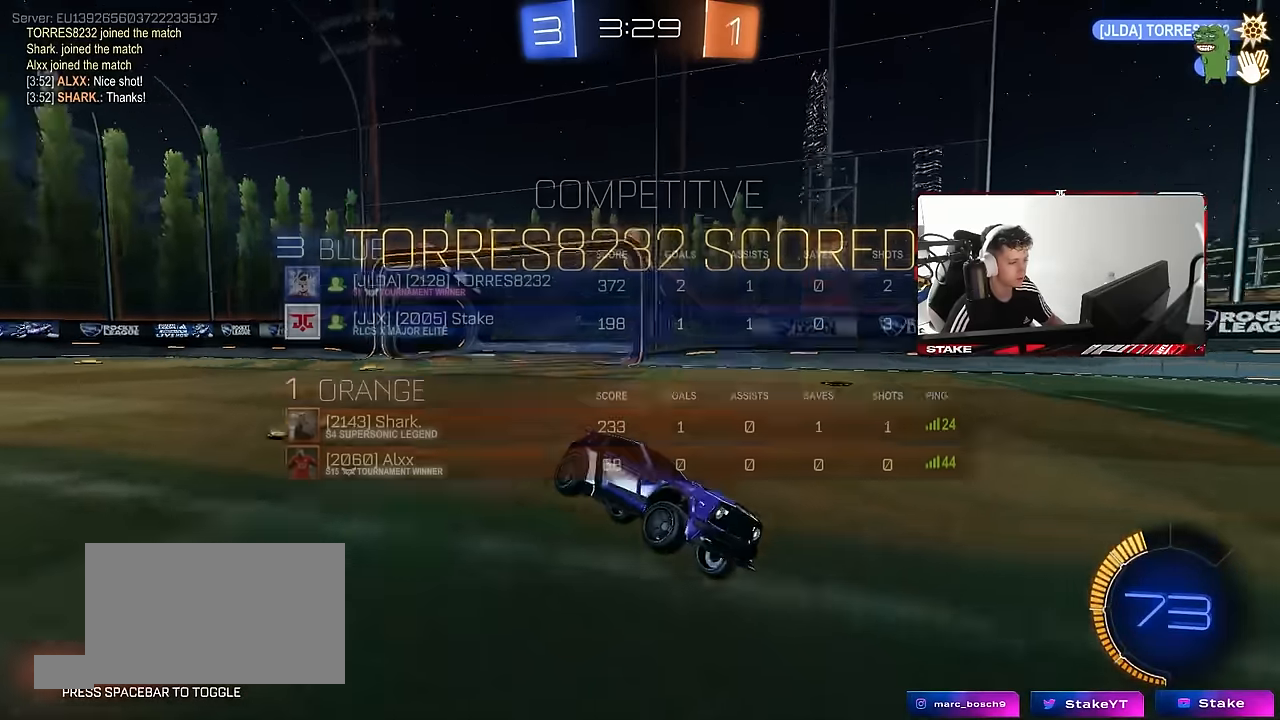
{"keys": ["tab"], "mouse": [], "events": [[34, "mouse_right", "down"], [167, "mouse_right", "up"], [284, "mouse_right", "down"], [417, "mouse_right", "up"]]}
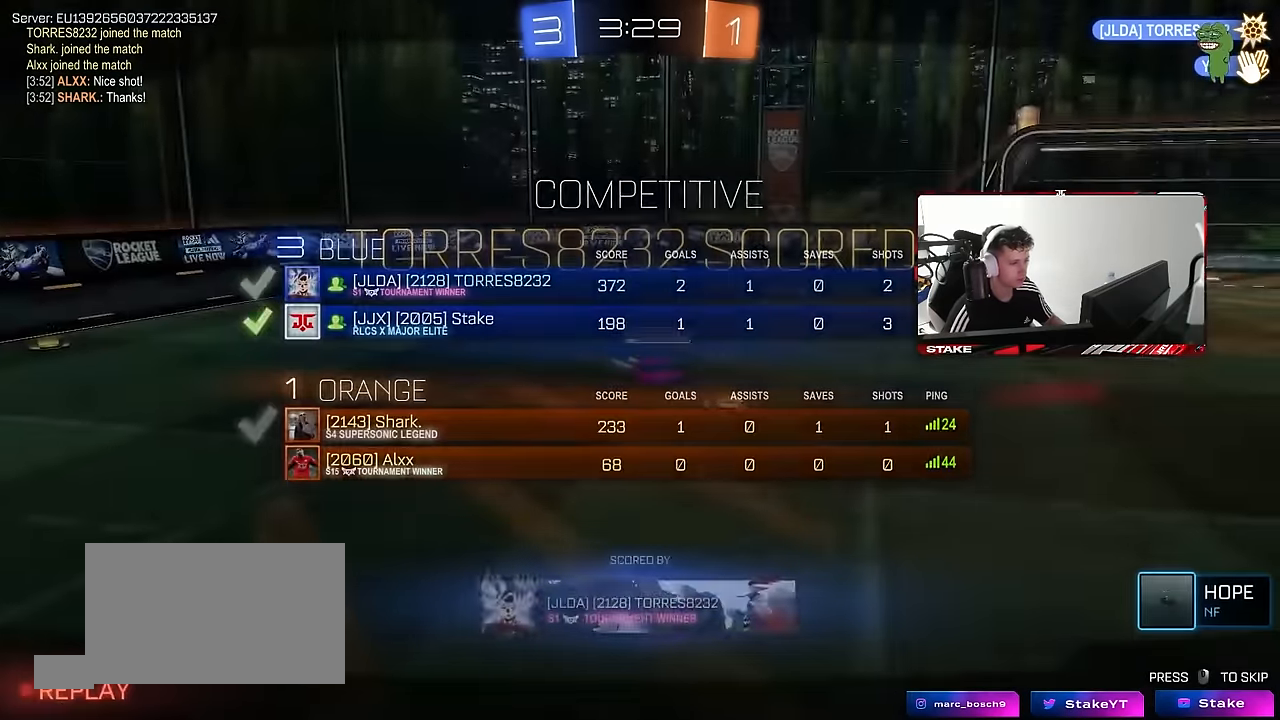
{"keys": ["tab"], "mouse": [], "events": [[17, "tab", "up"], [234, "tab", "down"]]}
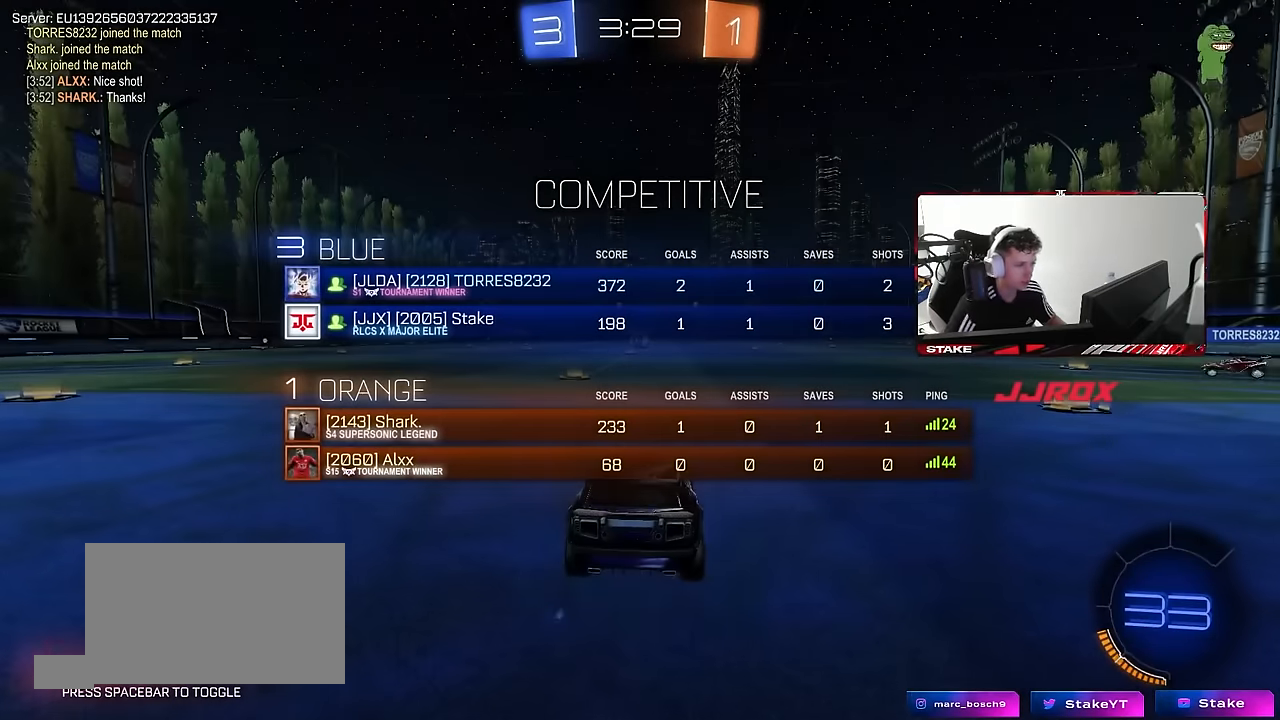
{"keys": [], "mouse": [], "events": [[167, "tab", "up"]]}
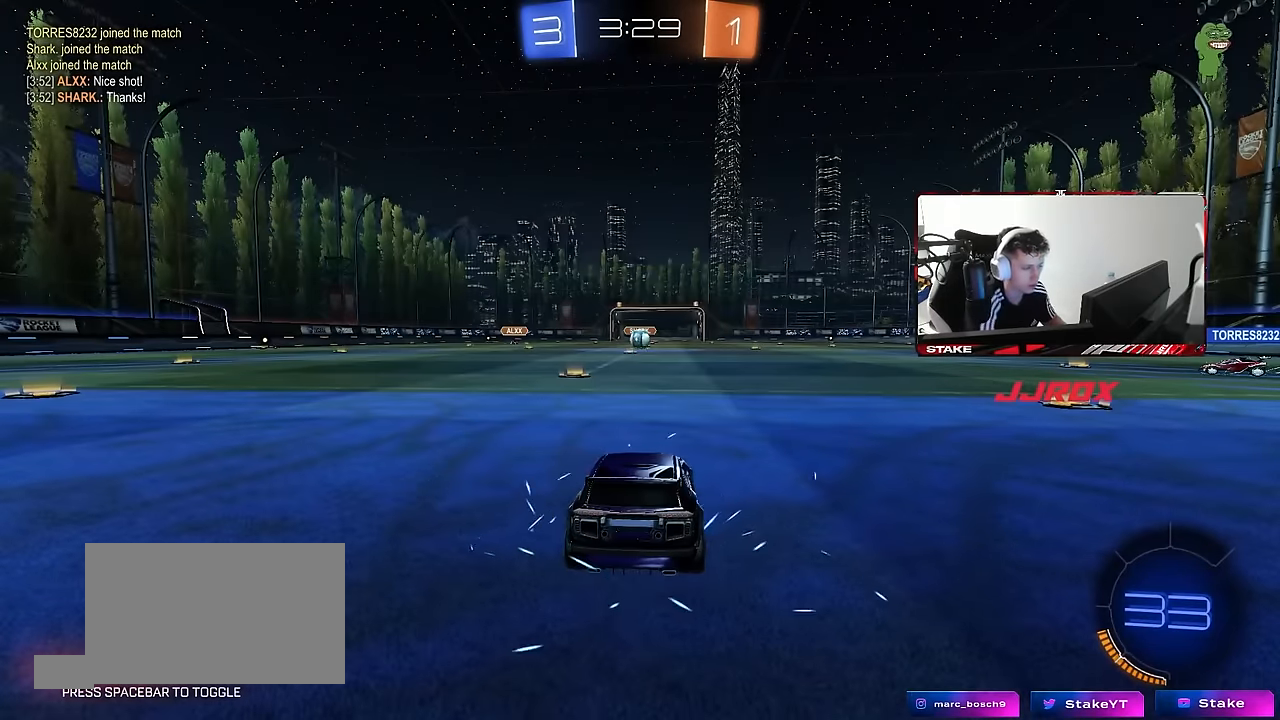
{"keys": [], "mouse": [], "events": []}
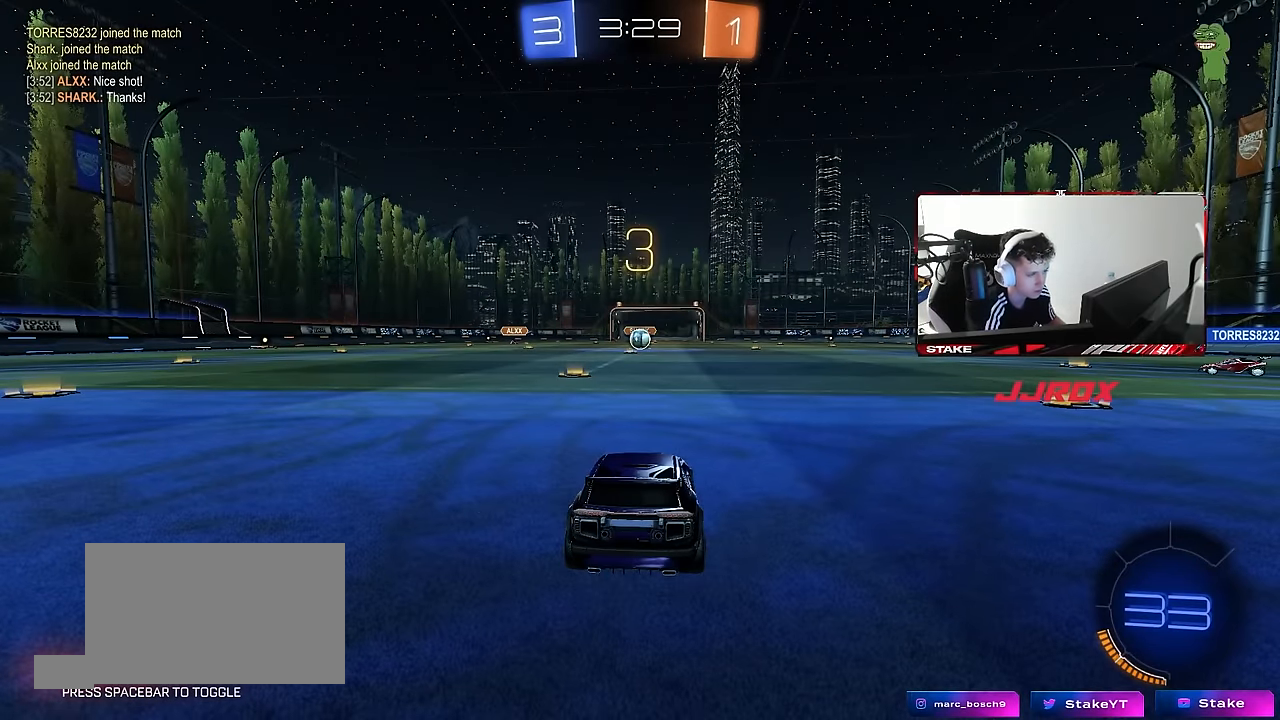
{"keys": [], "mouse": [], "events": []}
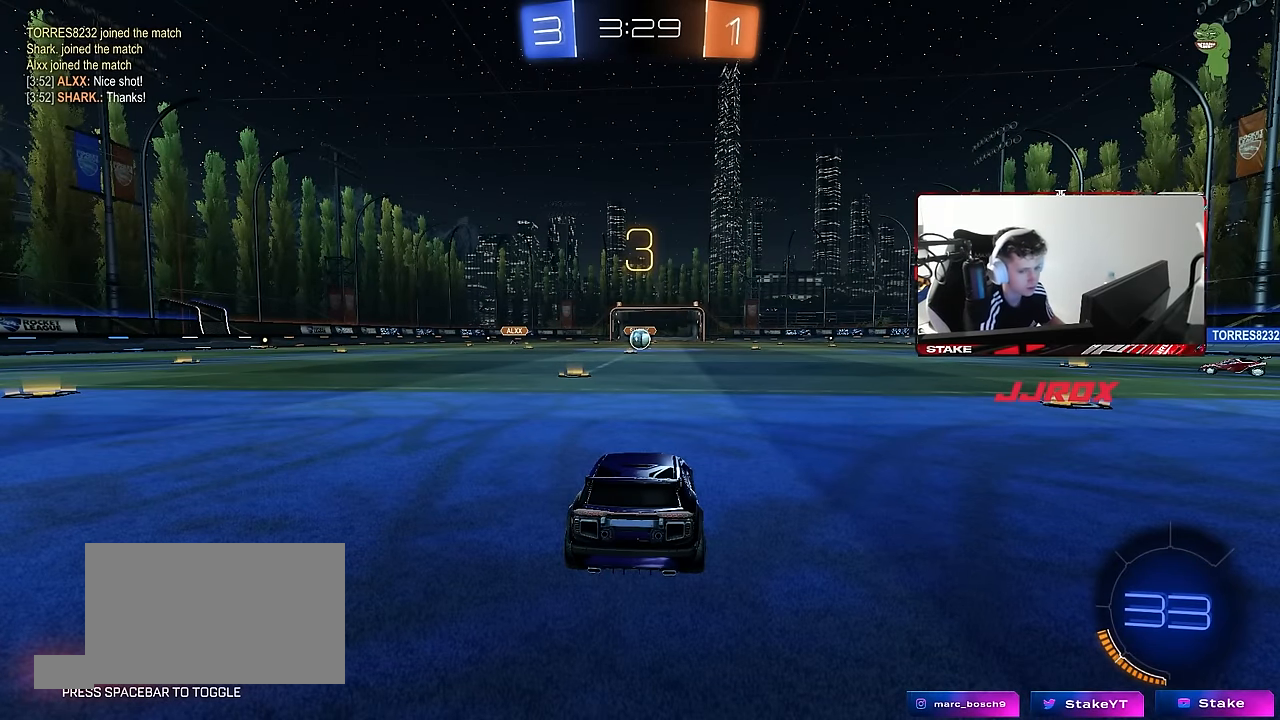
{"keys": [], "mouse": [], "events": []}
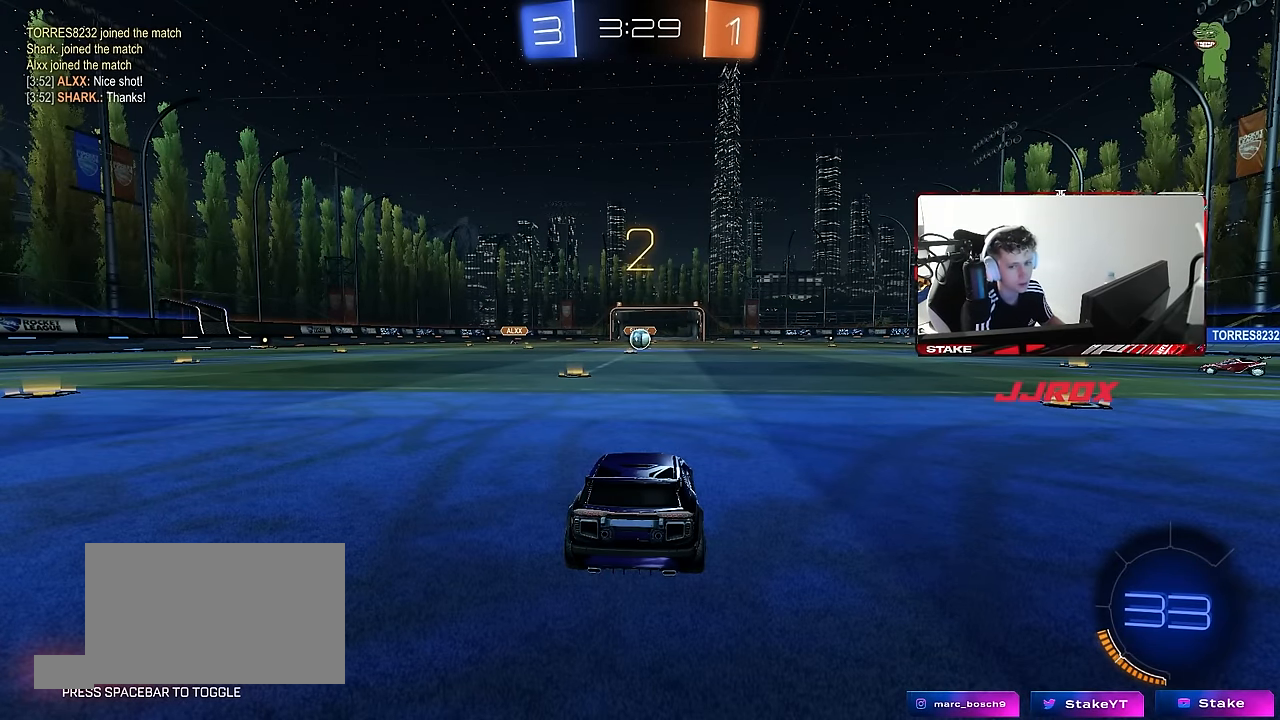
{"keys": ["tab"], "mouse": [], "events": [[267, "tab", "down"]]}
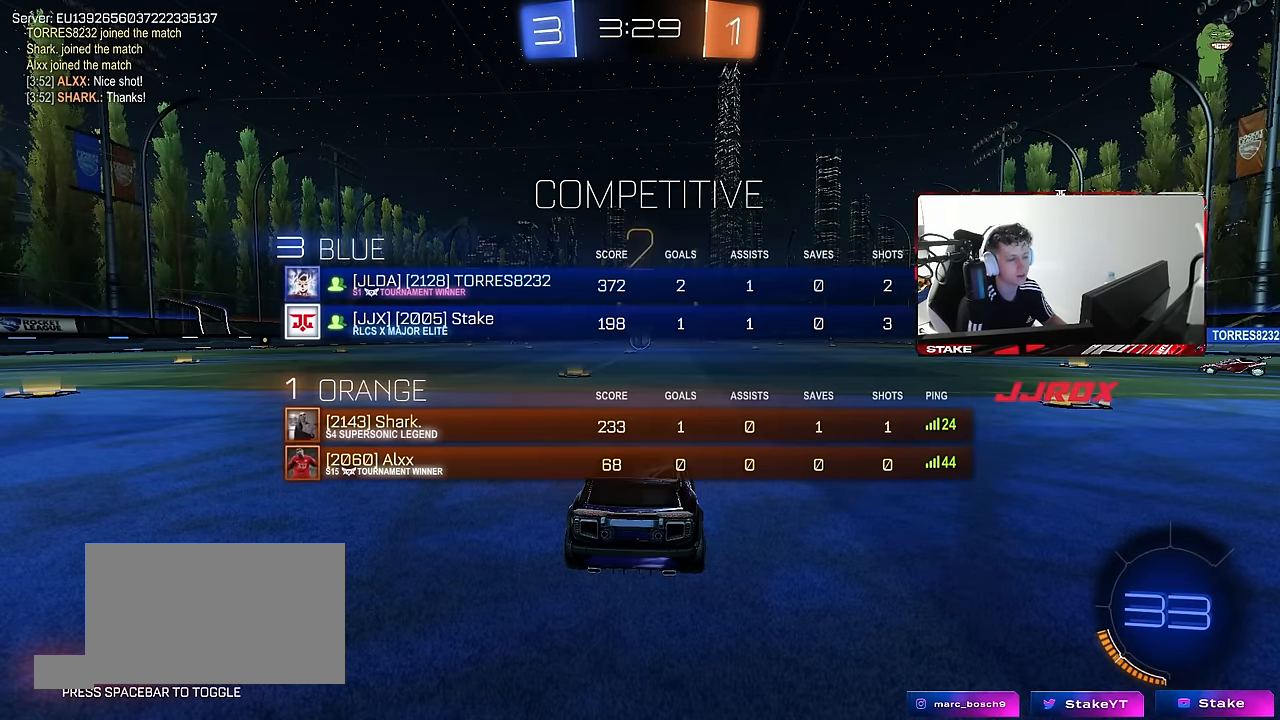
{"keys": ["w"], "mouse": [], "events": [[150, "w", "down"], [284, "tab", "up"]]}
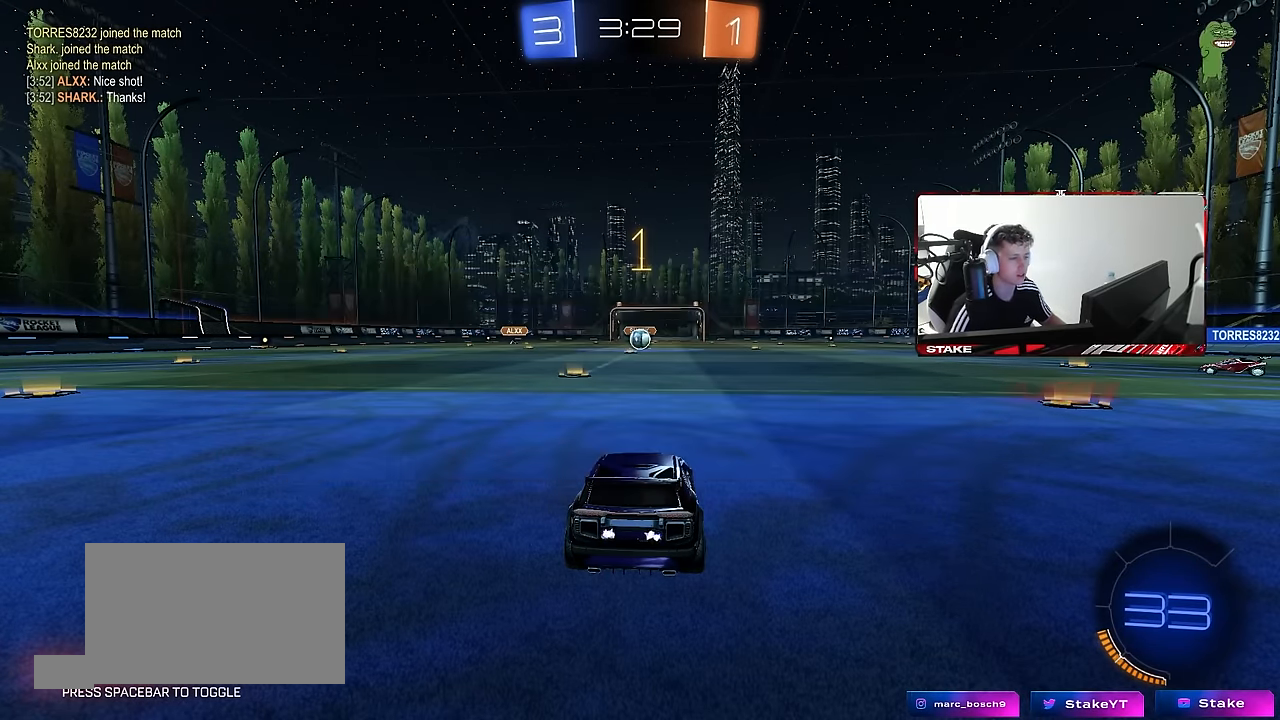
{"keys": ["w"], "mouse": ["left"], "events": [[167, "mouse_left", "down"]]}
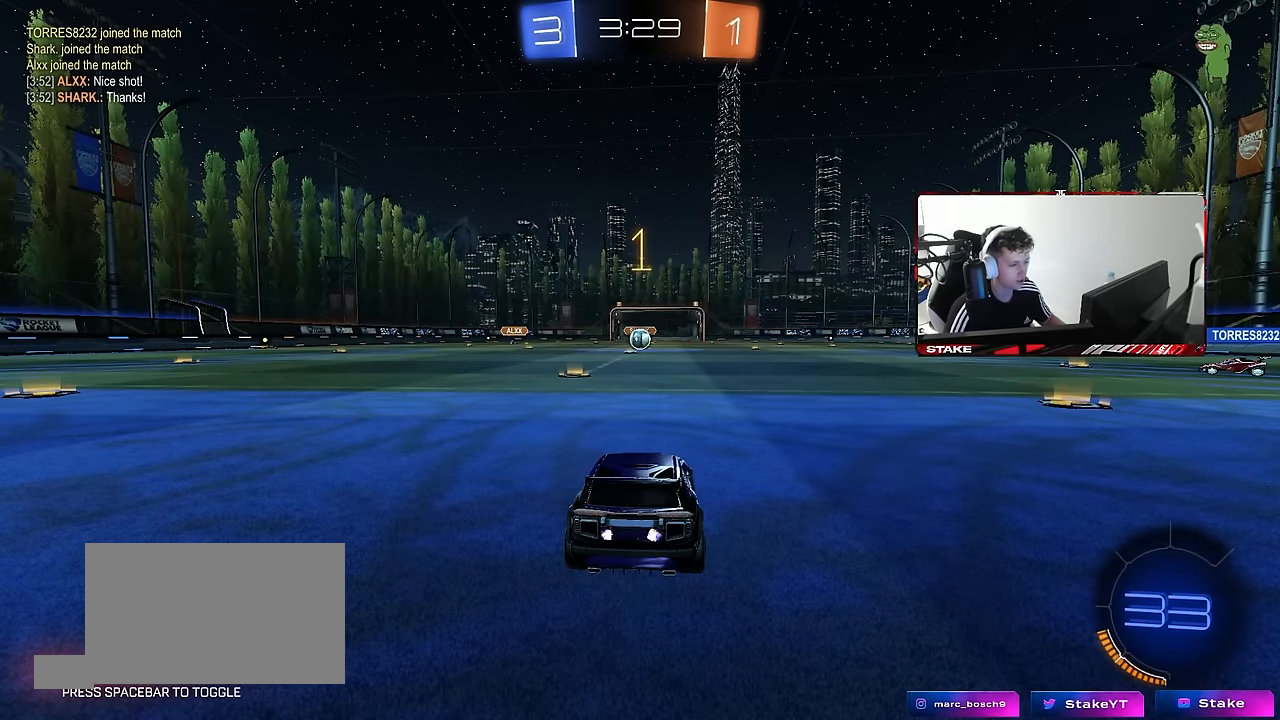
{"keys": ["a", "shift", "w"], "mouse": ["left", "right"], "events": [[317, "d", "down"], [367, "mouse_right", "down"], [417, "a", "down"], [417, "d", "up"], [417, "shift", "down"]]}
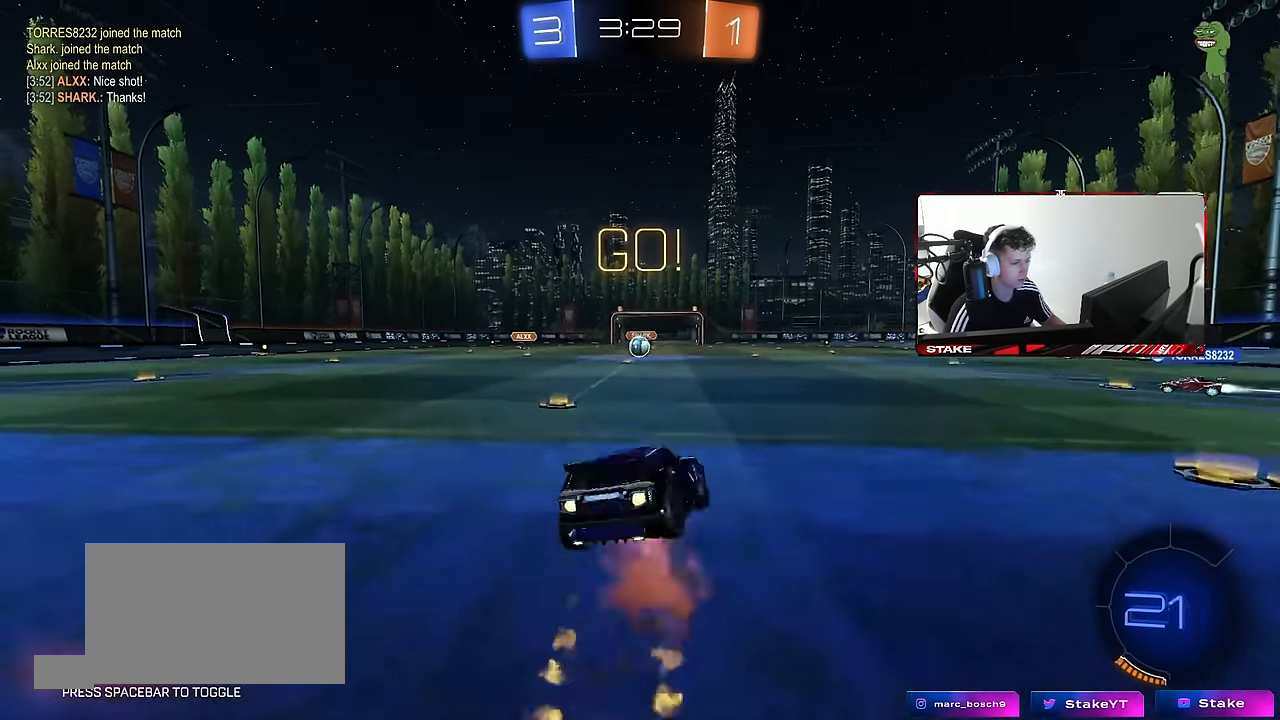
{"keys": ["a", "shift"], "mouse": [], "events": [[17, "s", "down"], [17, "w", "up"], [150, "mouse_left", "up"], [150, "mouse_right", "up"], [434, "s", "up"]]}
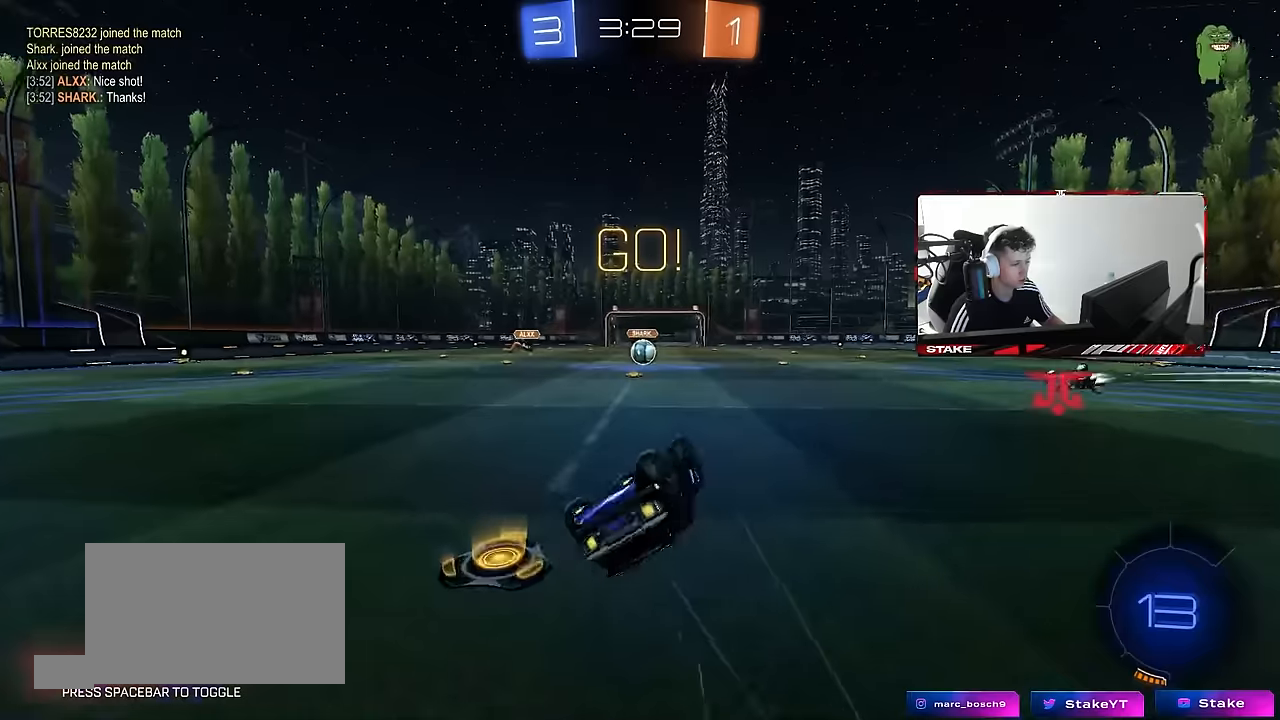
{"keys": ["w"], "mouse": [], "events": [[34, "s", "down"], [217, "shift", "up"], [300, "a", "up"], [300, "s", "up"], [500, "w", "down"]]}
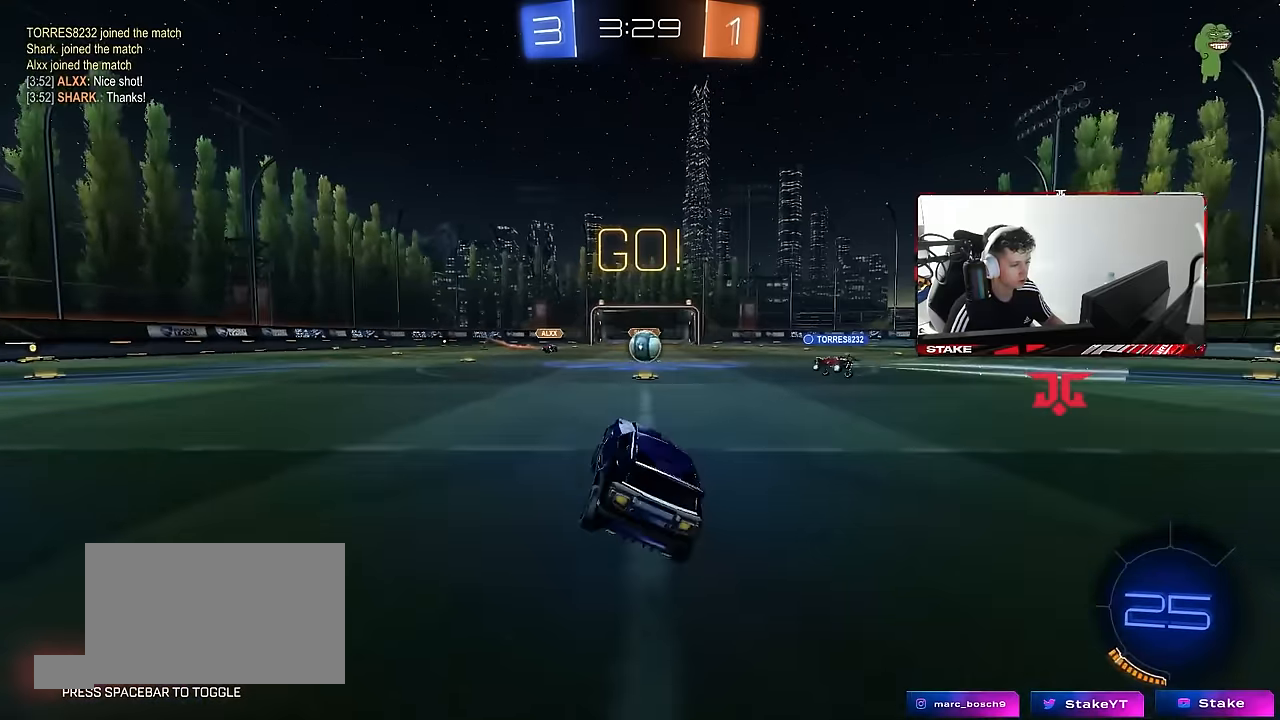
{"keys": ["d", "w"], "mouse": [], "events": [[84, "d", "down"], [184, "d", "up"], [500, "d", "down"]]}
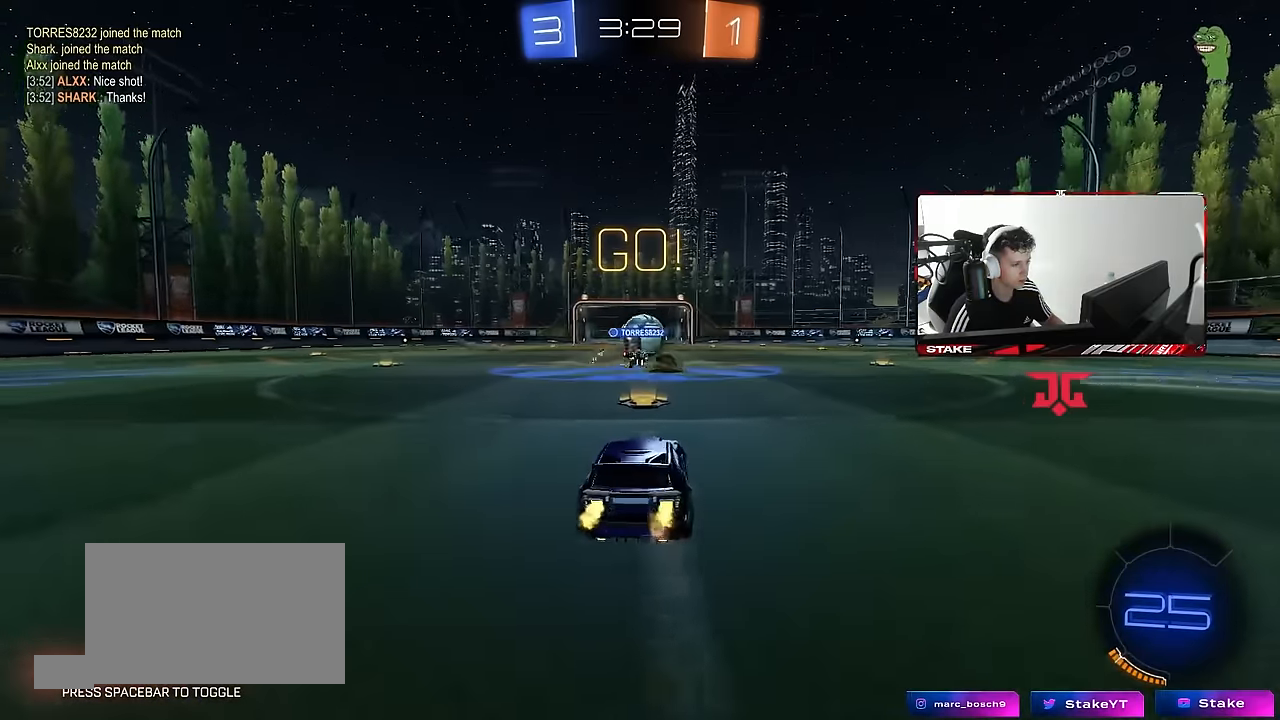
{"keys": ["w"], "mouse": ["left"], "events": [[50, "mouse_left", "down"], [200, "a", "down"], [250, "a", "up"], [334, "d", "up"], [384, "a", "down"], [484, "a", "up"]]}